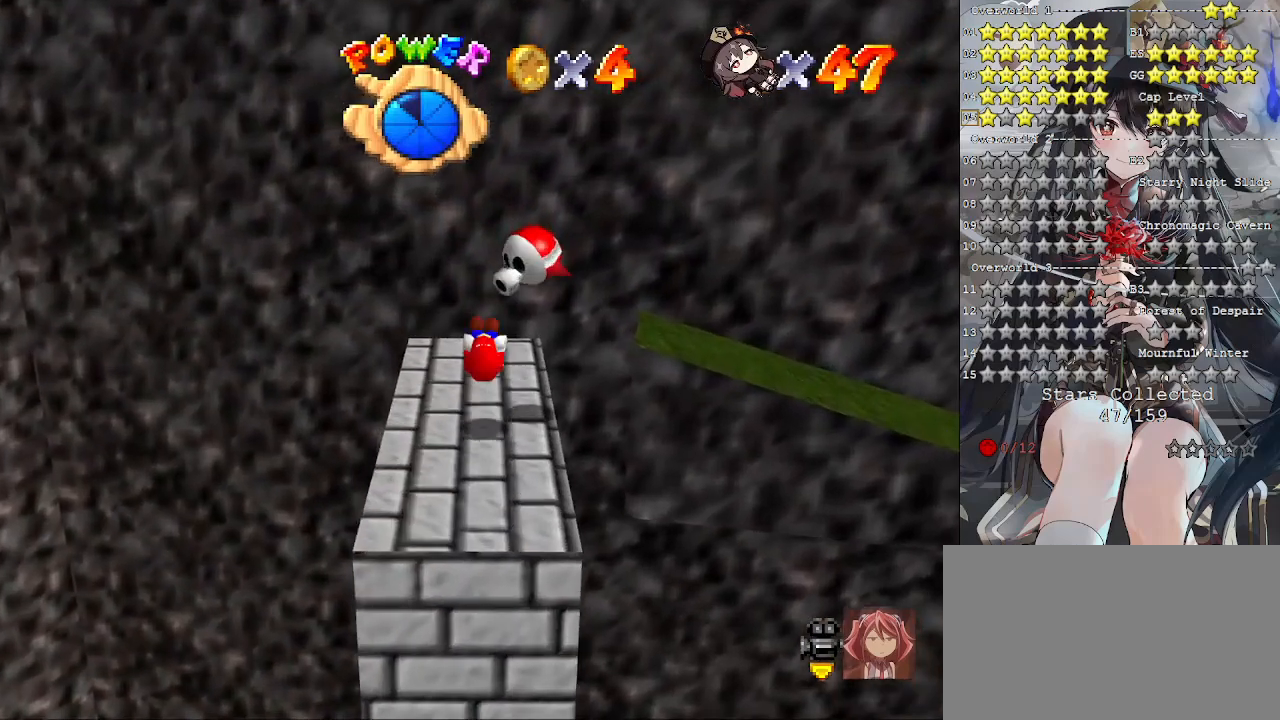
Gameplay with a controller (PlayStation layout); each line is a JSON object with the inputs held at the frame after it. "events" lists button and stick changes between this image and that frame as [ms after this image, input, new state], when the widget could be followed in between.
{"buttons": ["CROSS"], "left_stick": "center", "right_stick": "center", "events": [[233, "left_stick", "center"], [433, "CROSS", "down"]]}
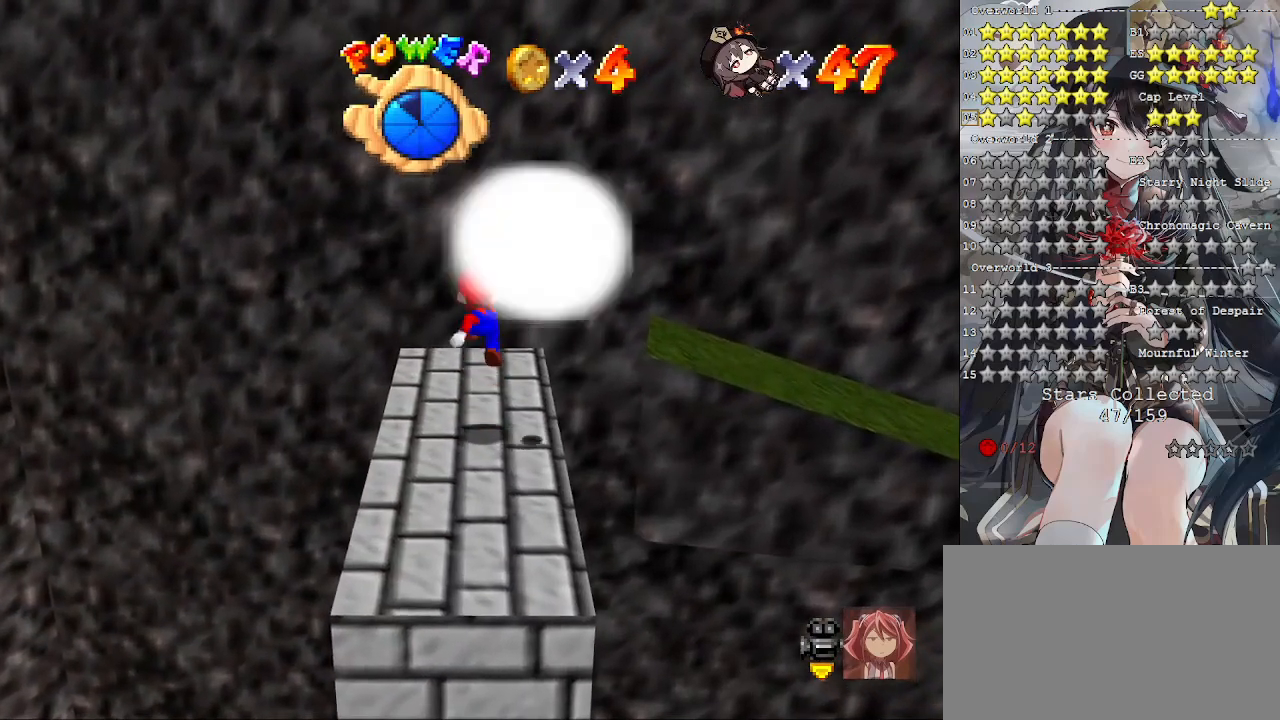
{"buttons": ["CROSS"], "left_stick": "up", "right_stick": "center", "events": [[33, "left_stick", "down"], [100, "CROSS", "up"], [200, "left_stick", "center"], [433, "CROSS", "down"], [467, "left_stick", "up"]]}
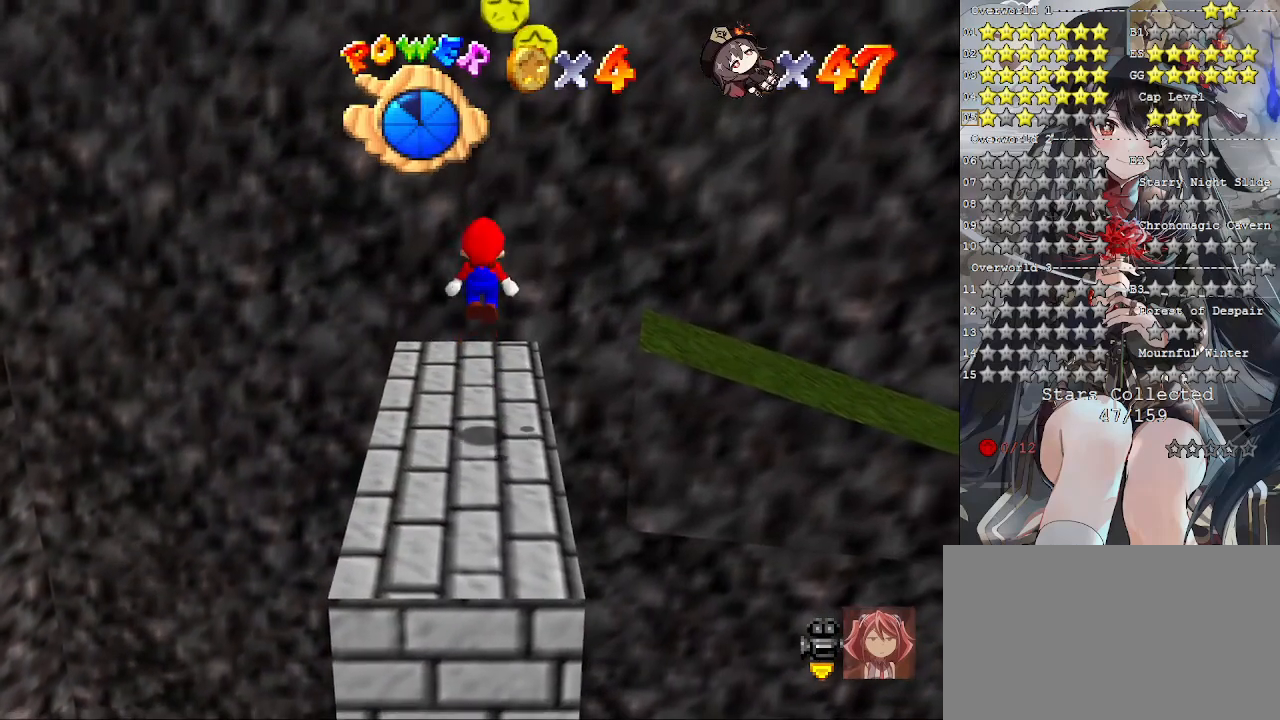
{"buttons": [], "left_stick": "up-left", "right_stick": "down-right", "events": [[167, "left_stick", "right"], [300, "left_stick", "center"], [367, "CROSS", "up"], [467, "left_stick", "up-left"], [467, "right_stick", "down-right"]]}
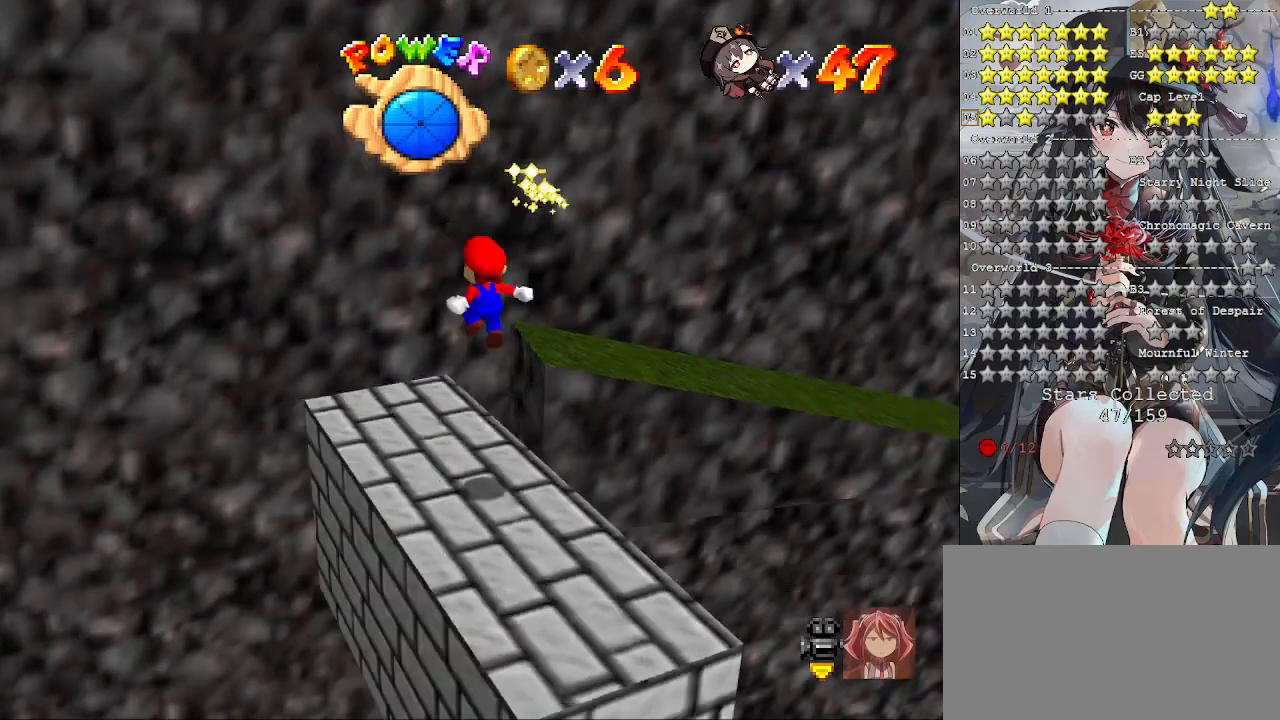
{"buttons": [], "left_stick": "left", "right_stick": "center", "events": [[33, "left_stick", "left"], [67, "right_stick", "center"], [233, "left_stick", "center"], [400, "left_stick", "left"]]}
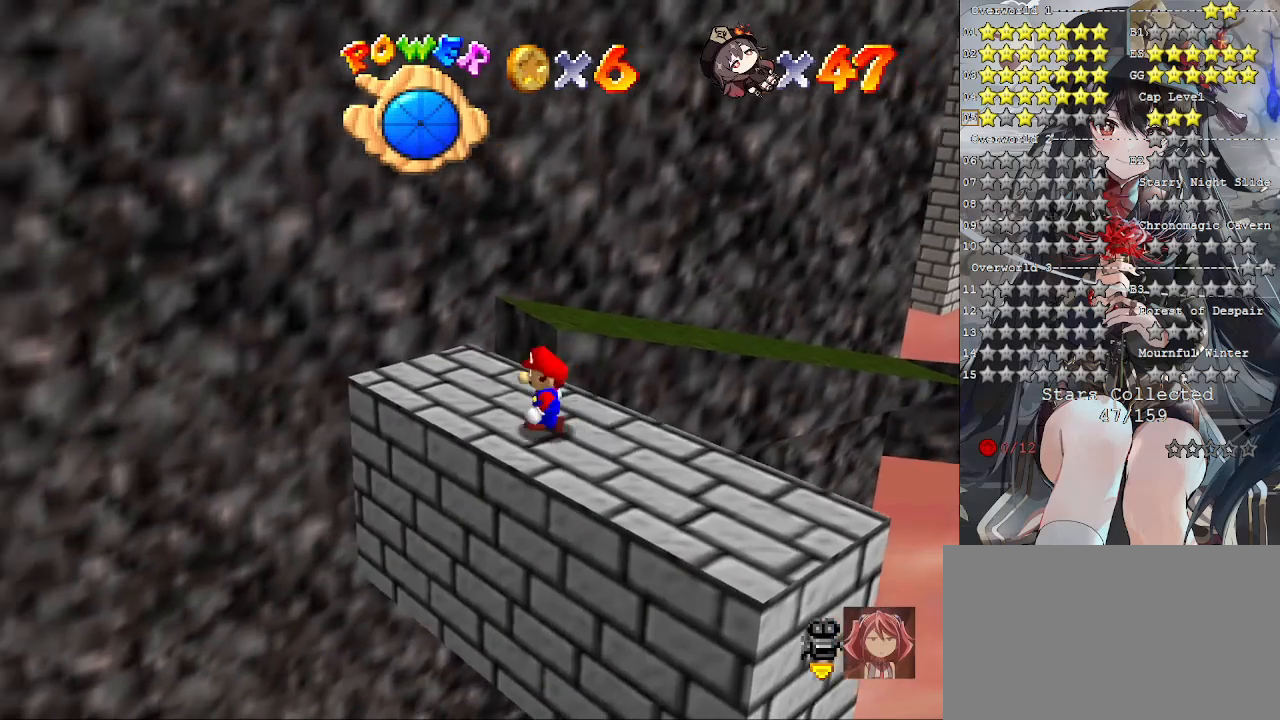
{"buttons": [], "left_stick": "up-left", "right_stick": "center", "events": [[333, "left_stick", "up-left"]]}
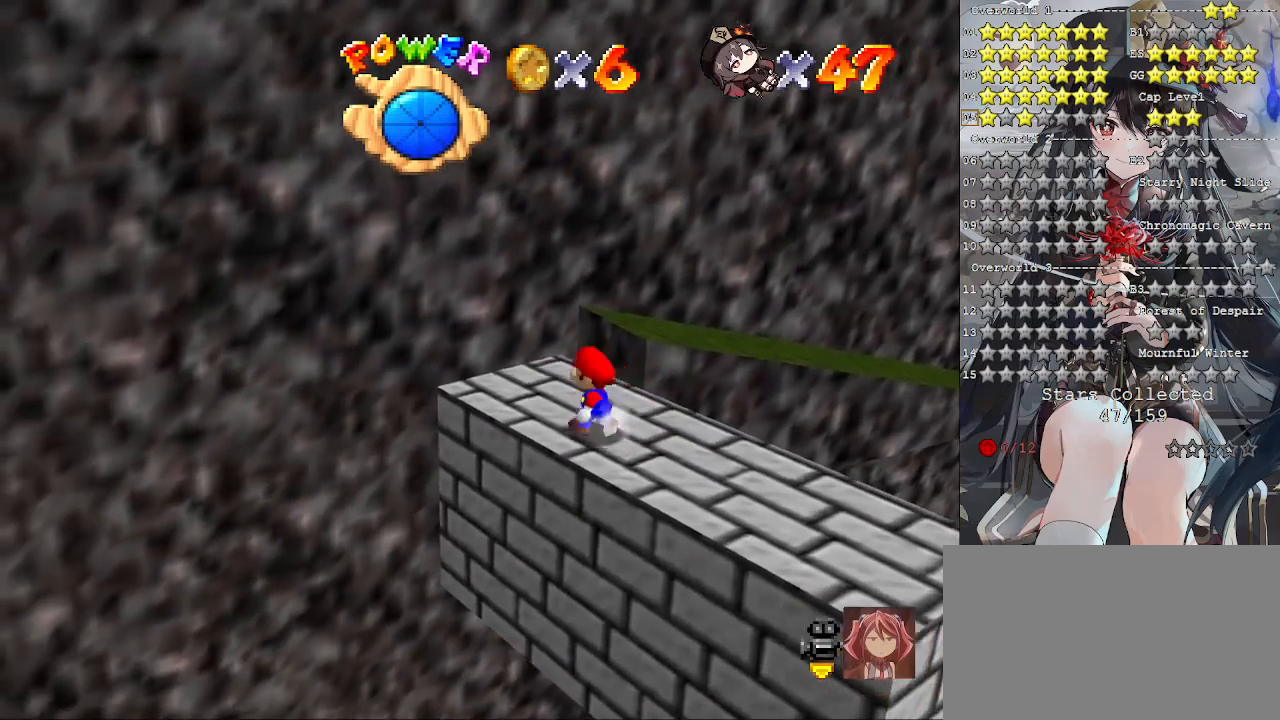
{"buttons": ["CROSS"], "left_stick": "up", "right_stick": "center", "events": [[133, "left_stick", "up"], [400, "CROSS", "down"]]}
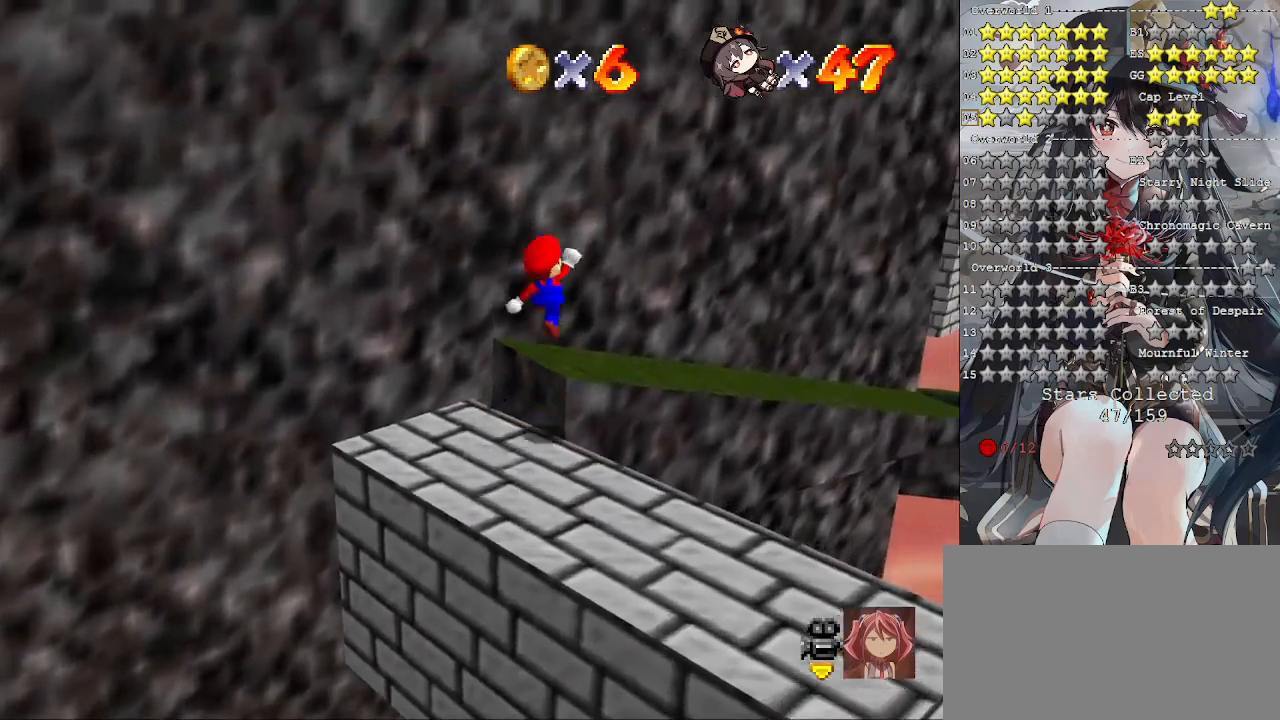
{"buttons": ["CROSS", "SQUARE"], "left_stick": "up-left", "right_stick": "center", "events": [[233, "left_stick", "down-left"], [433, "left_stick", "up-left"], [500, "SQUARE", "down"]]}
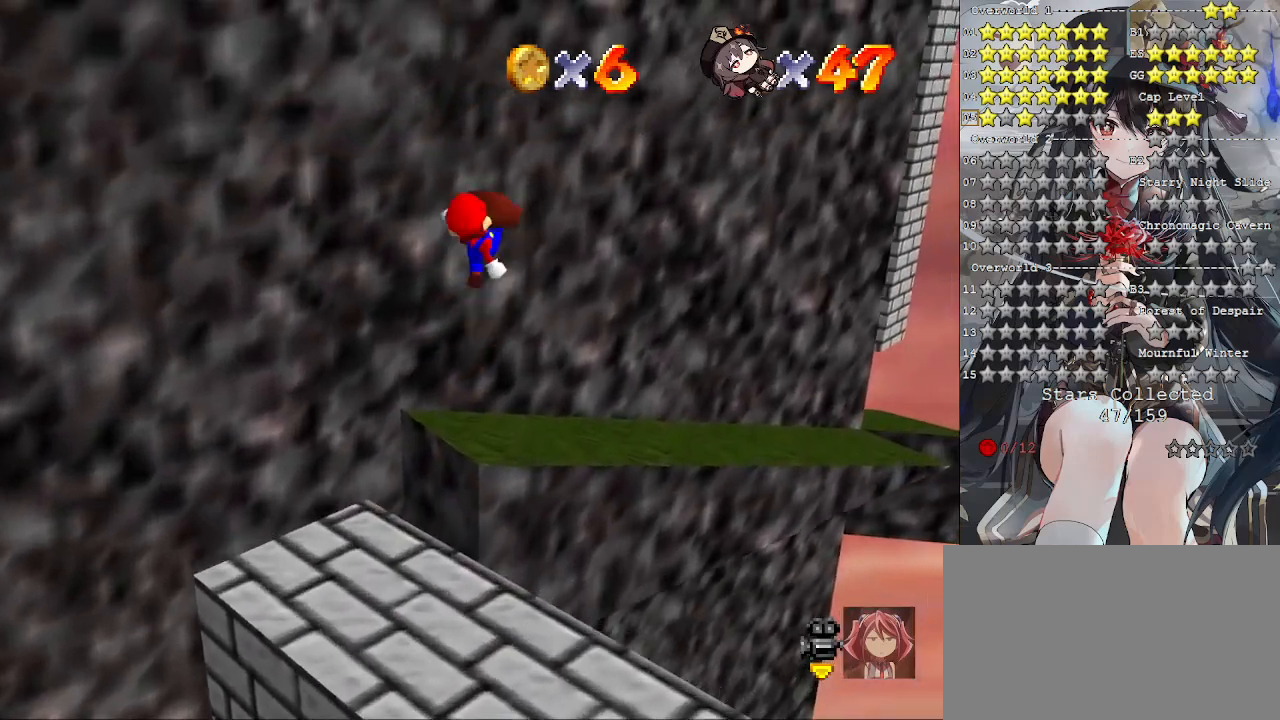
{"buttons": [], "left_stick": "center", "right_stick": "center", "events": [[267, "SQUARE", "up"], [333, "CROSS", "up"], [433, "left_stick", "center"]]}
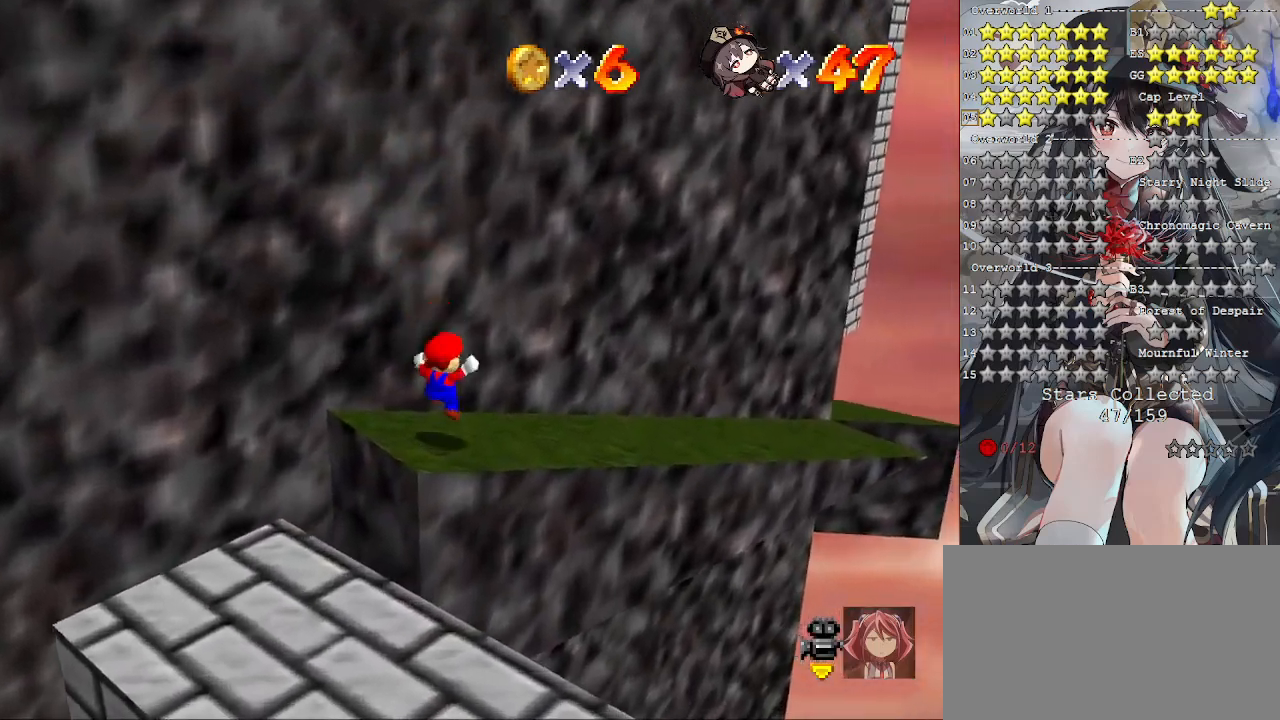
{"buttons": ["CROSS"], "left_stick": "down-left", "right_stick": "center", "events": [[333, "left_stick", "down-left"], [400, "CROSS", "down"]]}
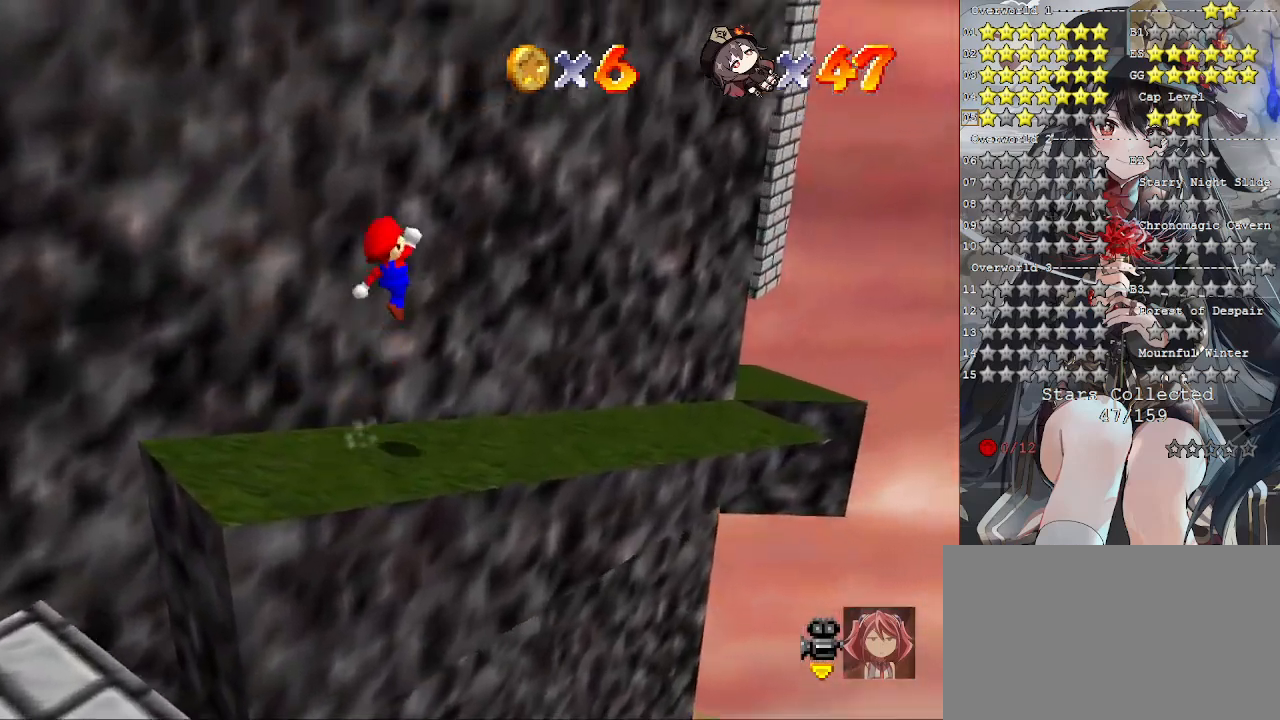
{"buttons": [], "left_stick": "center", "right_stick": "center", "events": [[133, "left_stick", "center"], [300, "left_stick", "down-right"], [433, "CROSS", "up"], [433, "left_stick", "center"]]}
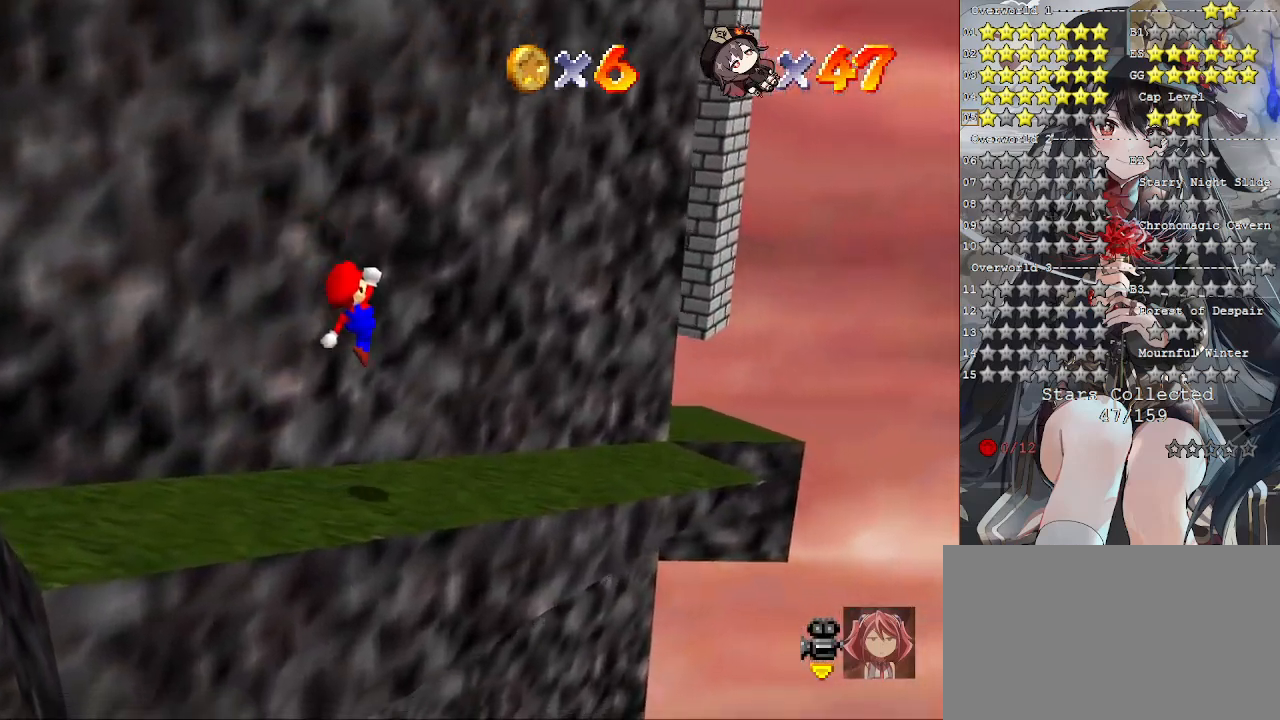
{"buttons": [], "left_stick": "center", "right_stick": "center", "events": [[133, "left_stick", "up-right"], [367, "left_stick", "center"]]}
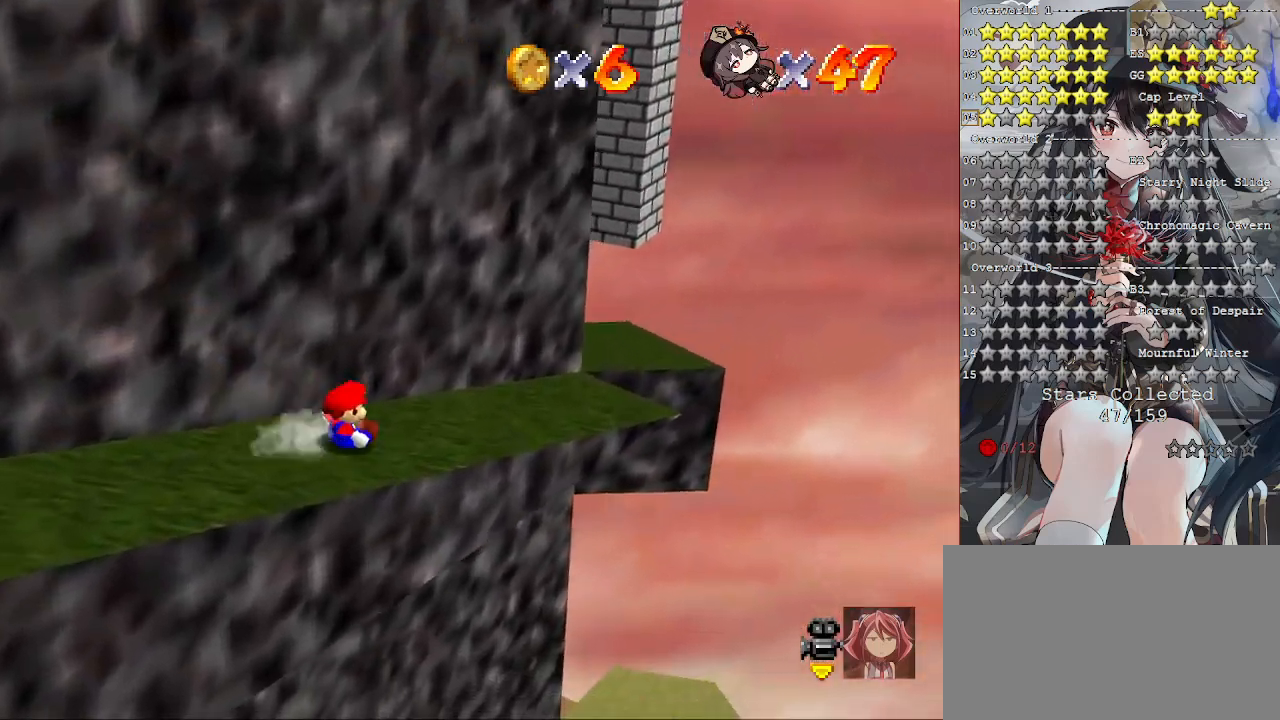
{"buttons": ["CROSS"], "left_stick": "left", "right_stick": "center", "events": [[200, "left_stick", "left"], [500, "CROSS", "down"]]}
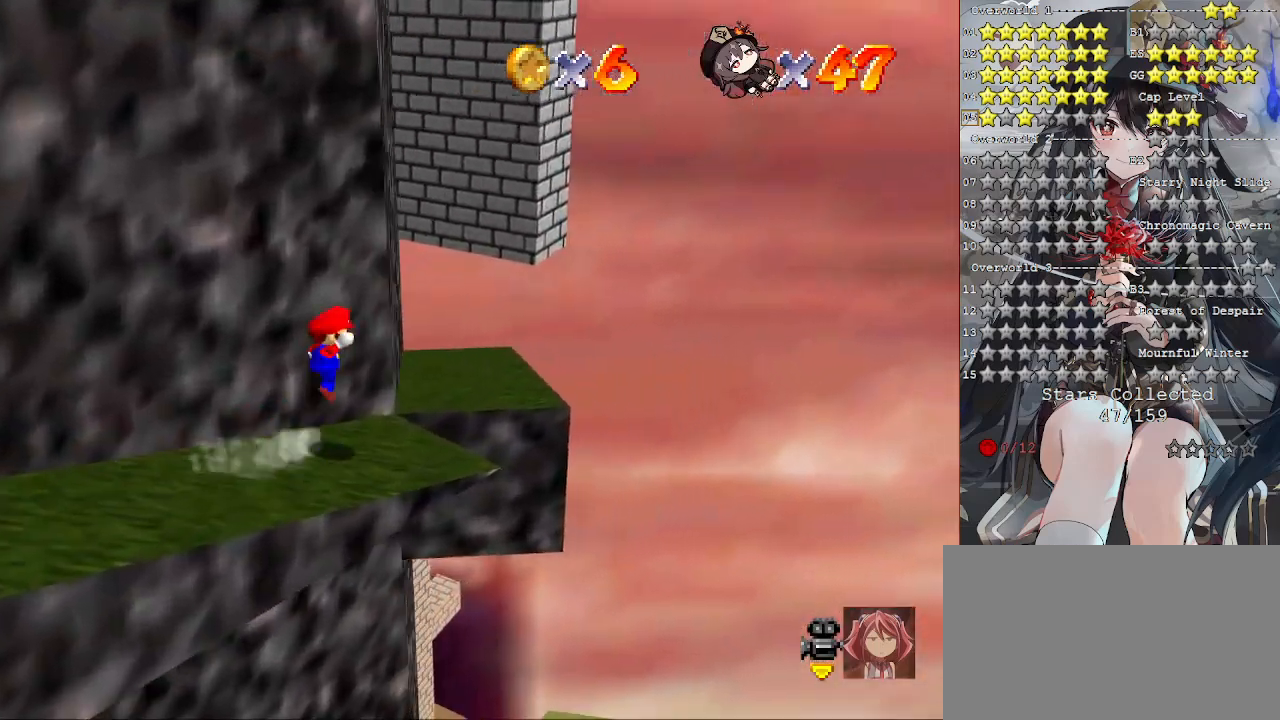
{"buttons": ["CROSS"], "left_stick": "left", "right_stick": "center", "events": [[133, "left_stick", "down-left"], [367, "left_stick", "left"]]}
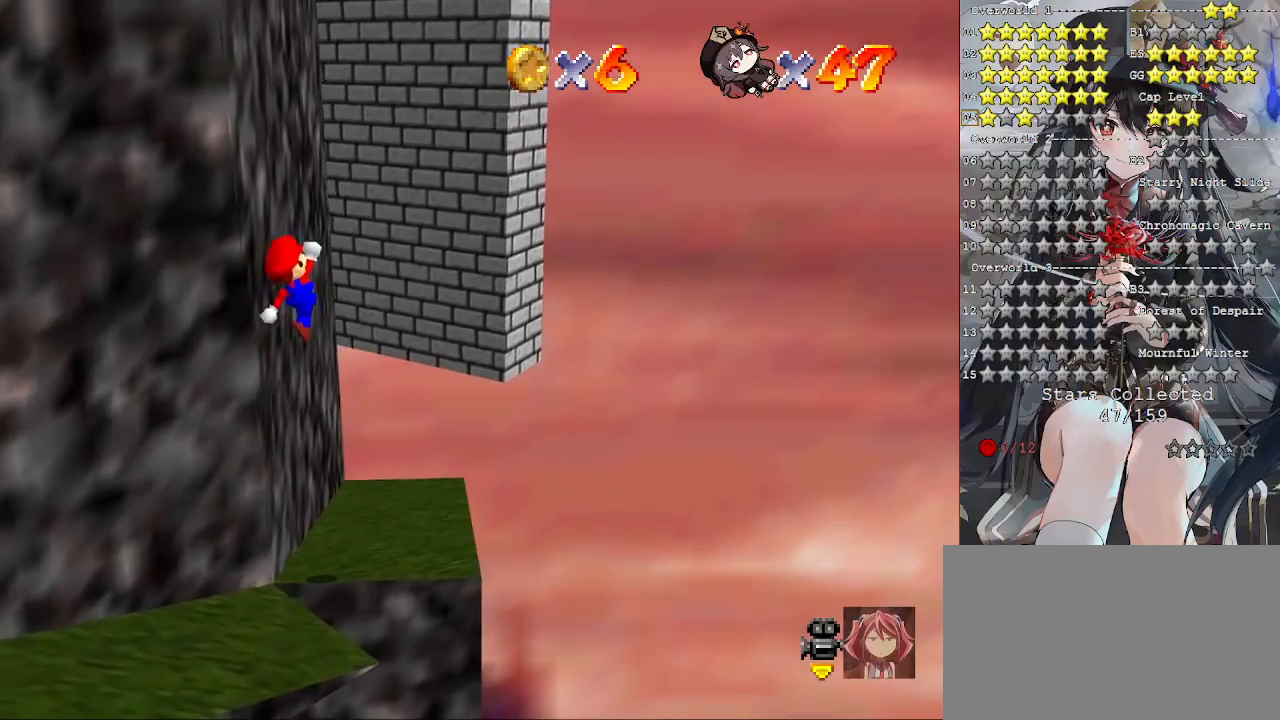
{"buttons": [], "left_stick": "up-right", "right_stick": "down-left", "events": [[233, "SQUARE", "down"], [367, "SQUARE", "up"], [400, "CROSS", "up"], [467, "left_stick", "up-right"], [467, "right_stick", "down-left"]]}
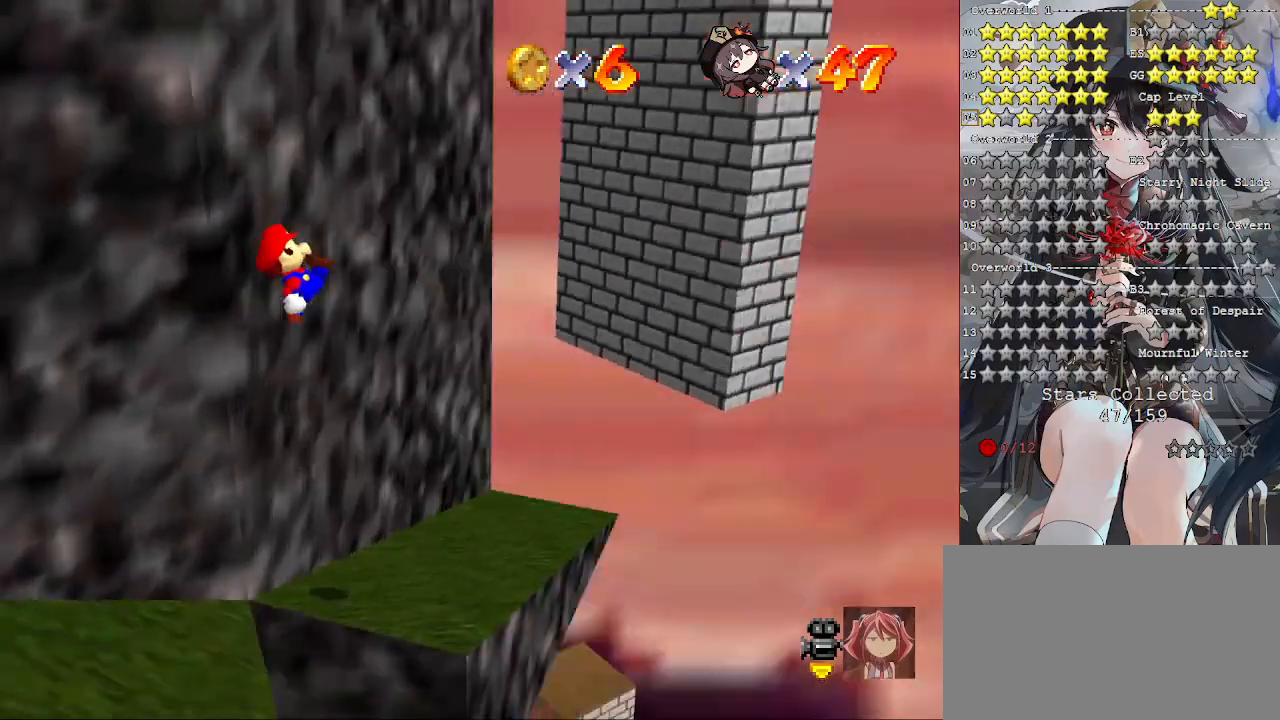
{"buttons": [], "left_stick": "up-right", "right_stick": "center", "events": [[100, "left_stick", "center"], [100, "right_stick", "center"], [233, "left_stick", "up-right"]]}
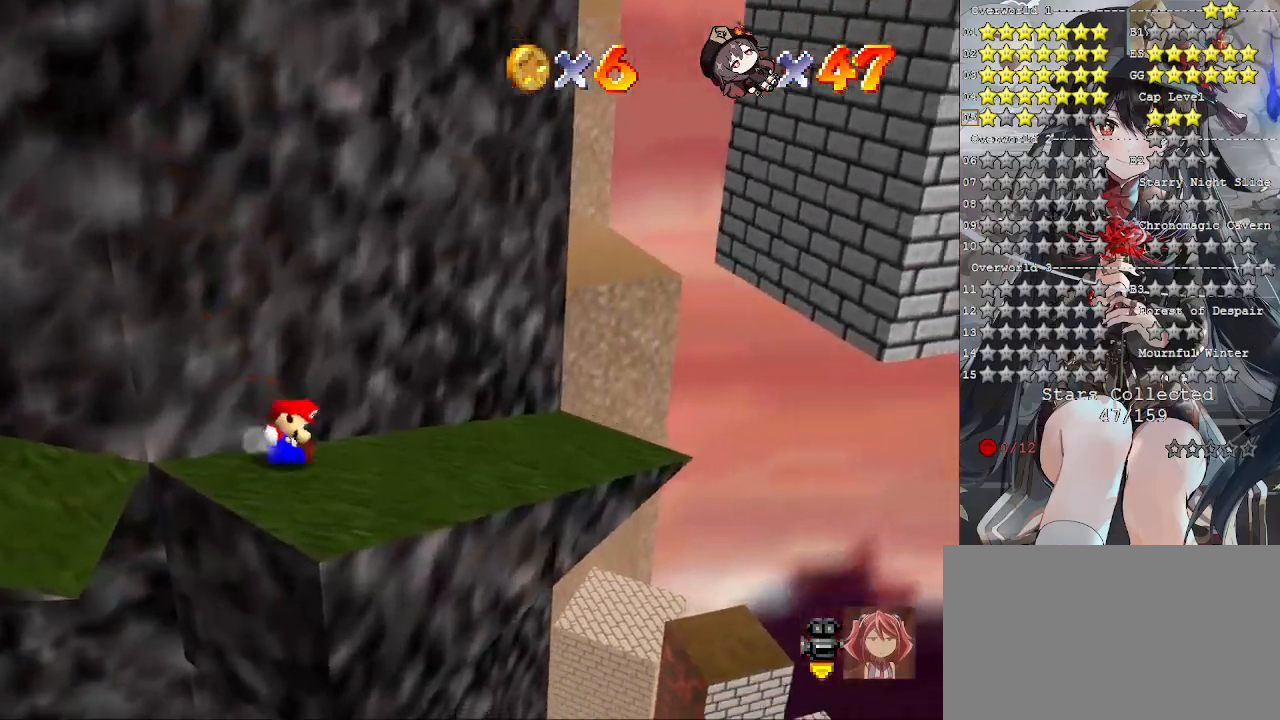
{"buttons": [], "left_stick": "up-right", "right_stick": "center", "events": []}
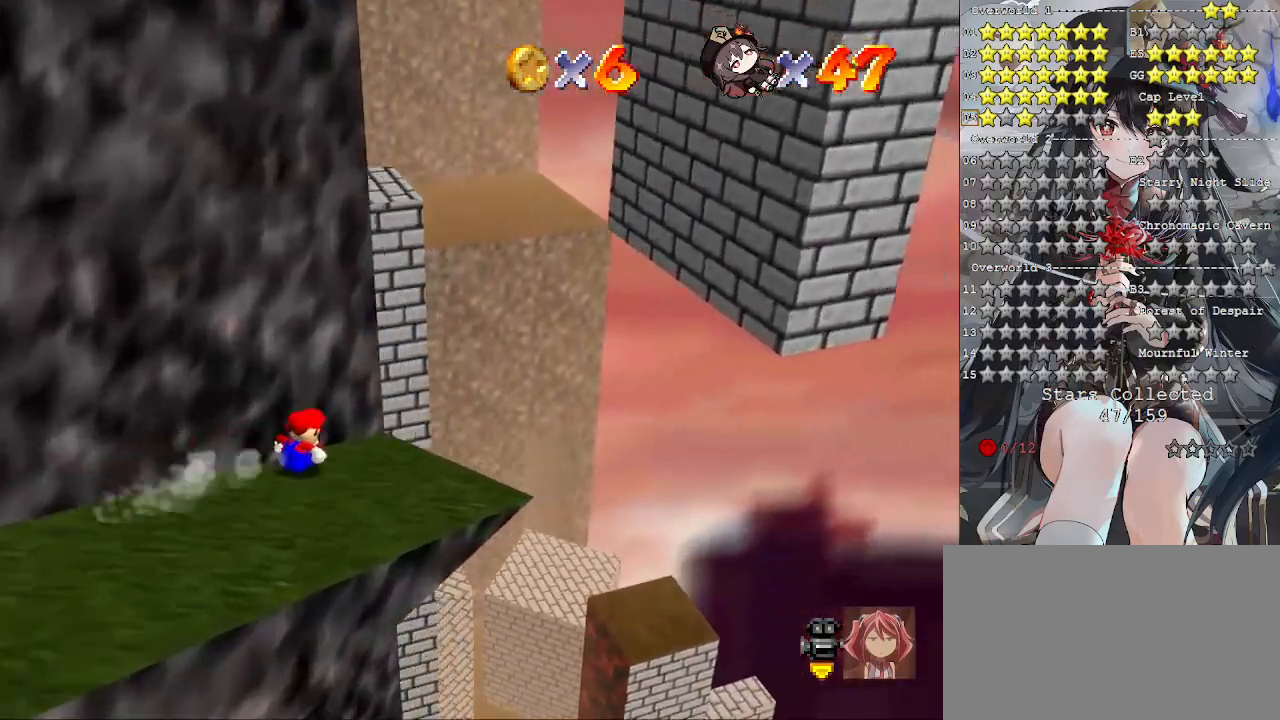
{"buttons": ["CROSS"], "left_stick": "up-right", "right_stick": "center", "events": [[167, "CROSS", "down"]]}
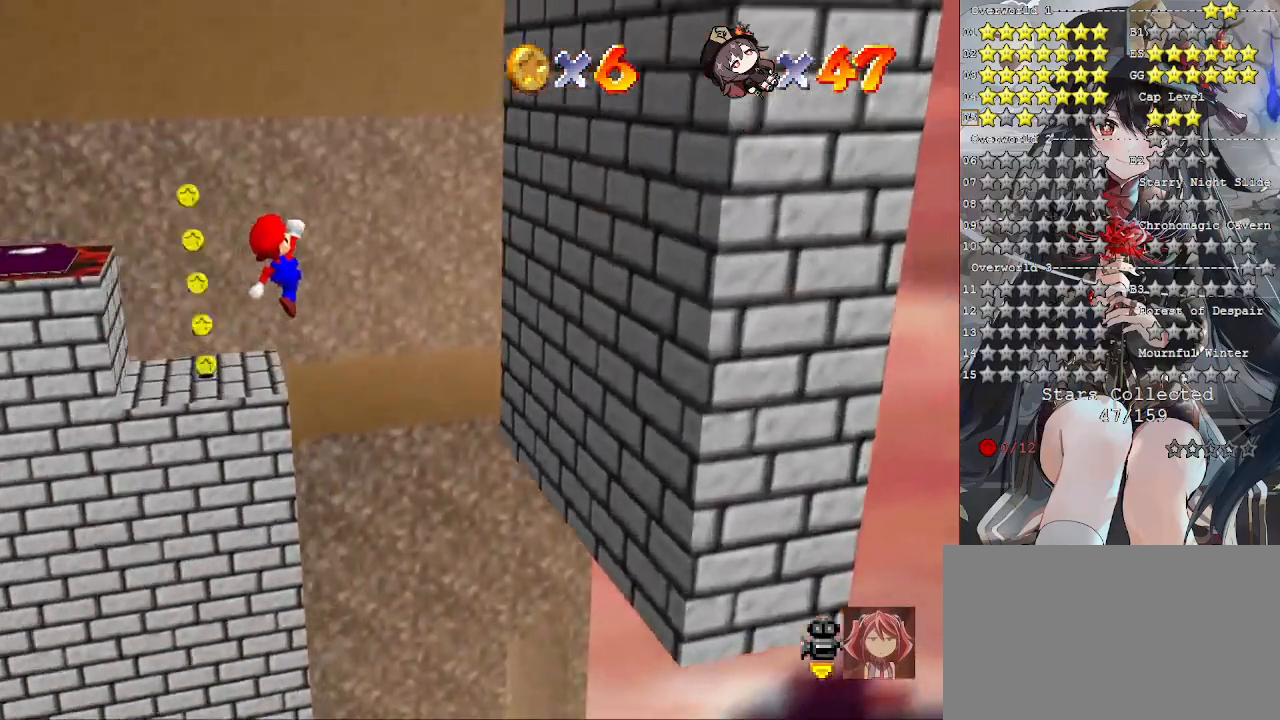
{"buttons": ["CROSS"], "left_stick": "right", "right_stick": "center", "events": [[167, "left_stick", "right"], [400, "CROSS", "up"], [500, "CROSS", "down"]]}
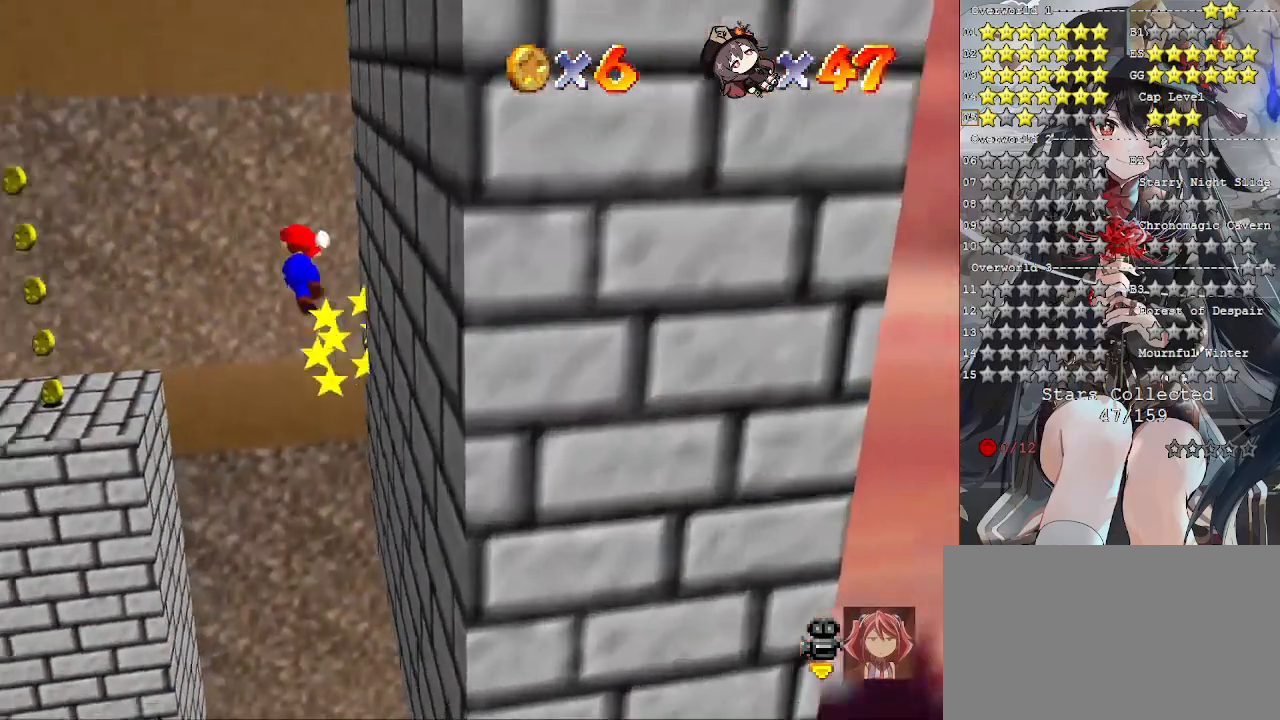
{"buttons": ["CROSS"], "left_stick": "up", "right_stick": "center", "events": [[33, "left_stick", "up-left"], [500, "left_stick", "up"]]}
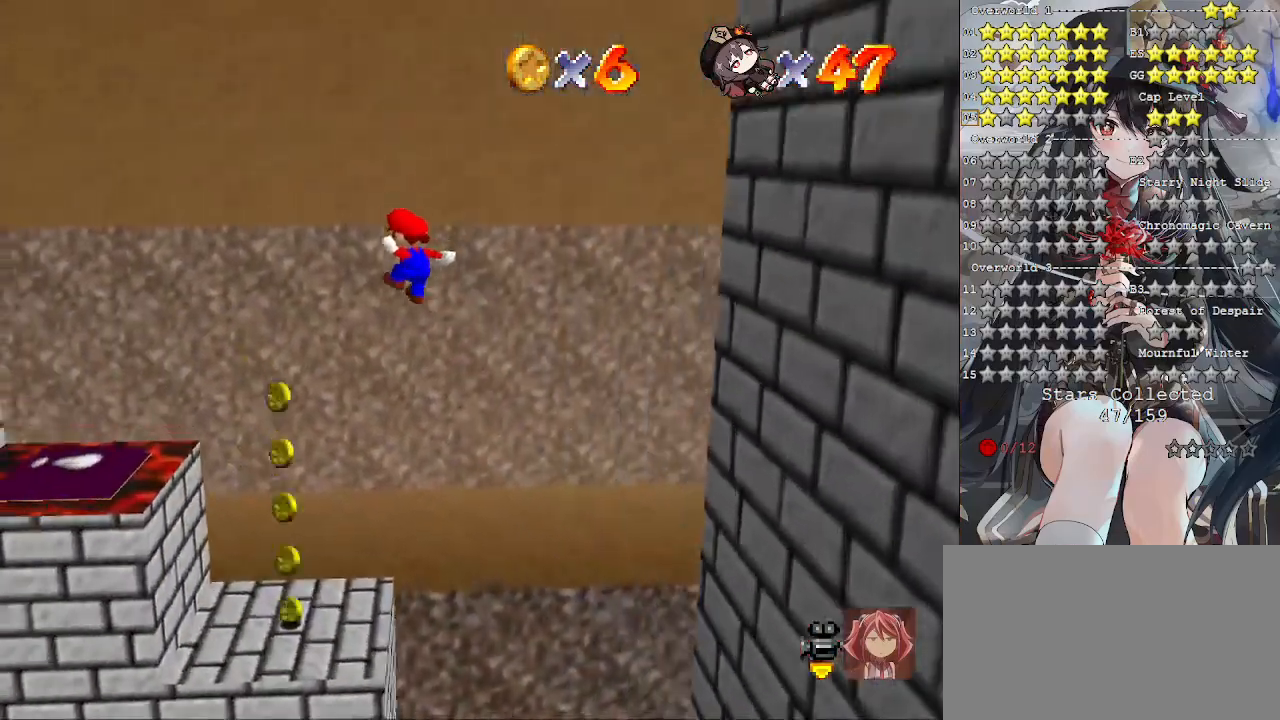
{"buttons": [], "left_stick": "up-right", "right_stick": "center", "events": [[300, "left_stick", "up-right"], [400, "CROSS", "up"]]}